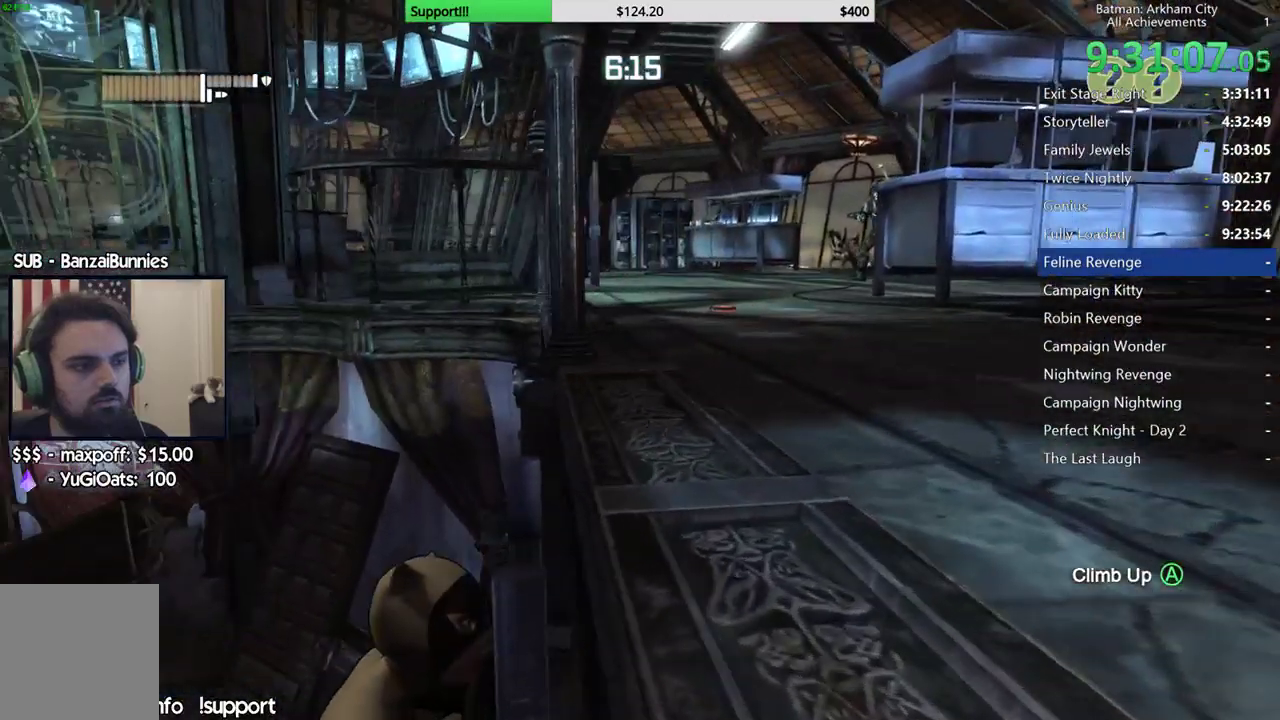
Gameplay with a controller (Xbox layout); each line is a JSON object with the inputs held at the frame after it. "button_events" lists button changes between this image and that frame as [ms after this image, input, new state], when the widget could be followed in between (sticks are given only as held states). This document gives stick clicks only as held states, not as events.
{"buttons": [], "left_stick": "center", "right_stick": "center", "button_events": []}
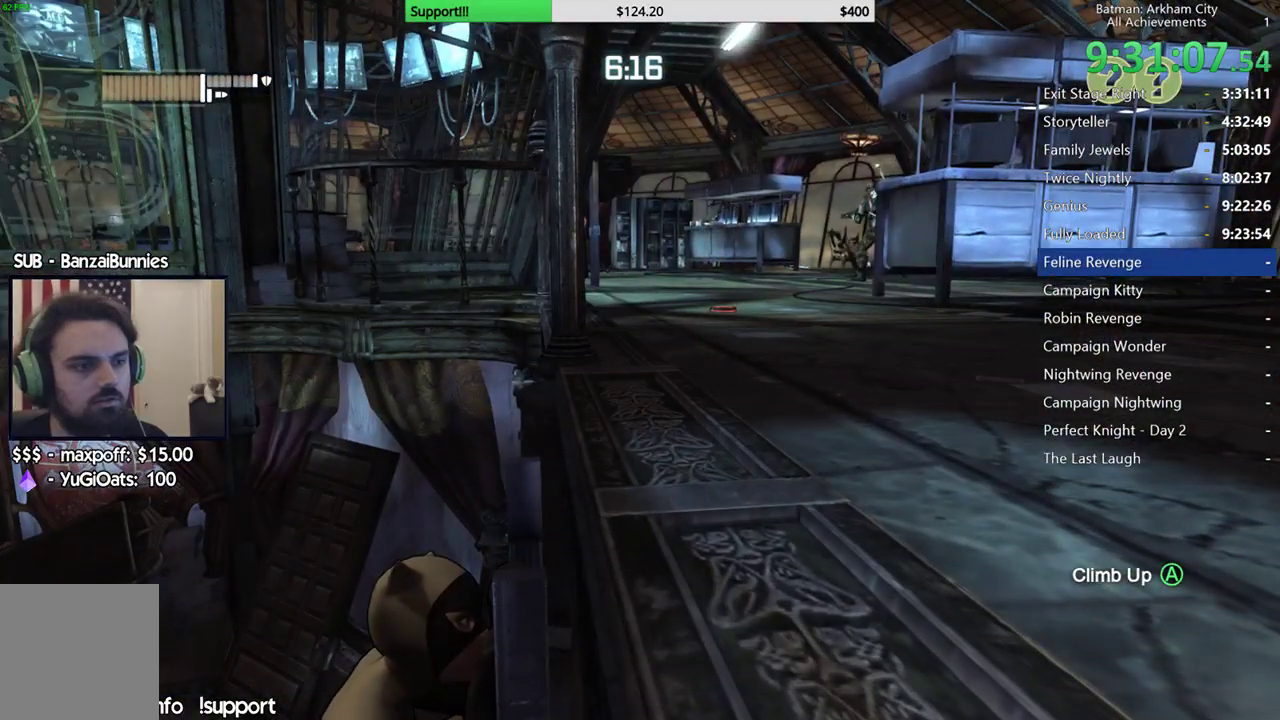
{"buttons": [], "left_stick": "center", "right_stick": "center", "button_events": []}
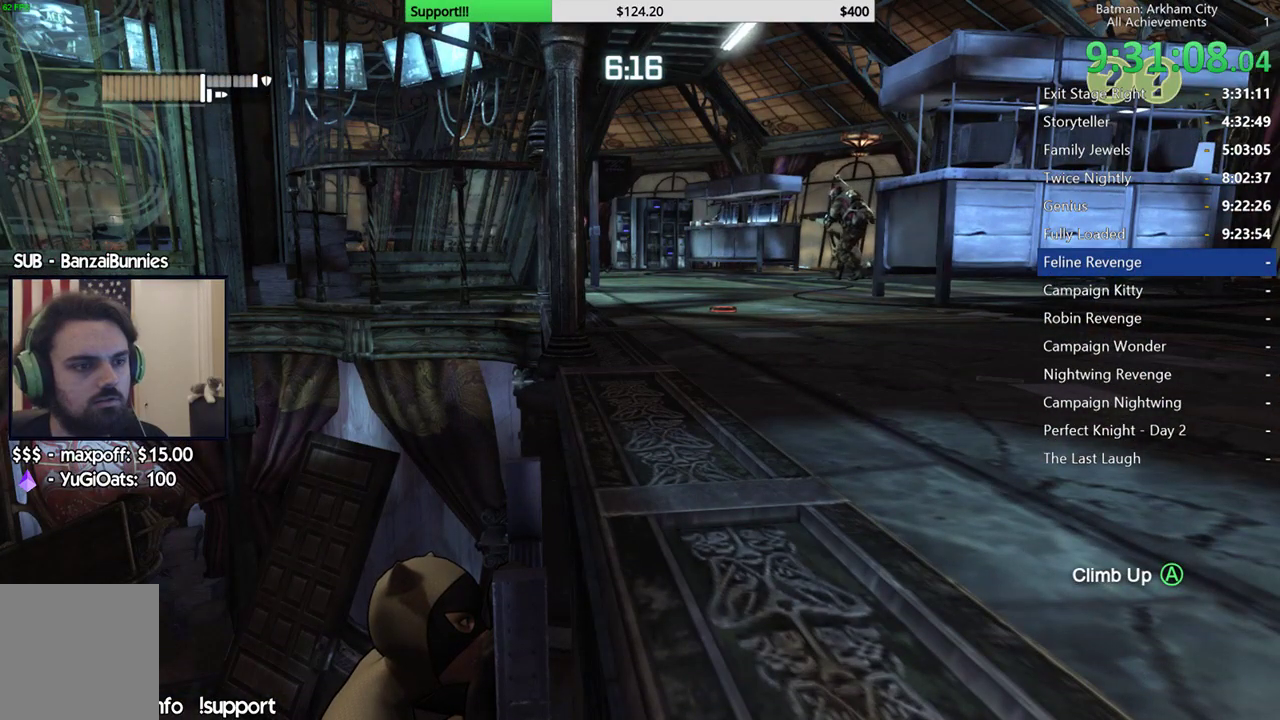
{"buttons": [], "left_stick": "center", "right_stick": "right", "button_events": []}
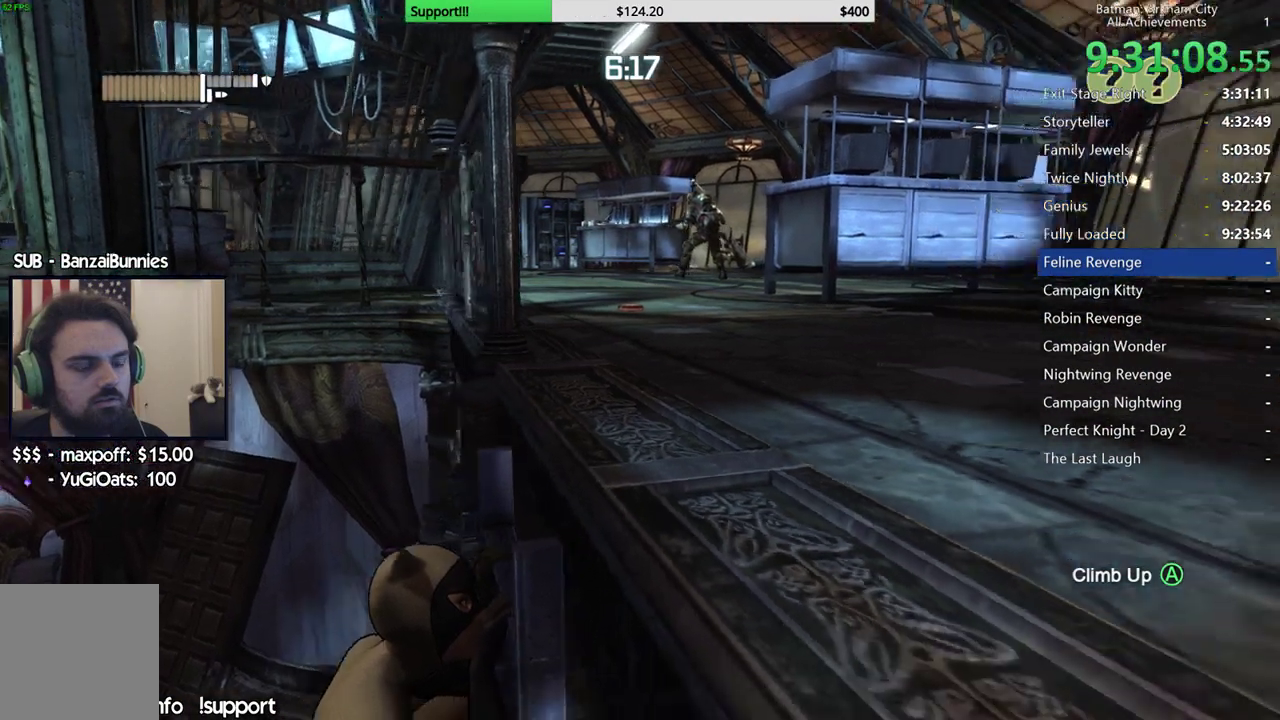
{"buttons": [], "left_stick": "up-right", "right_stick": "center", "button_events": []}
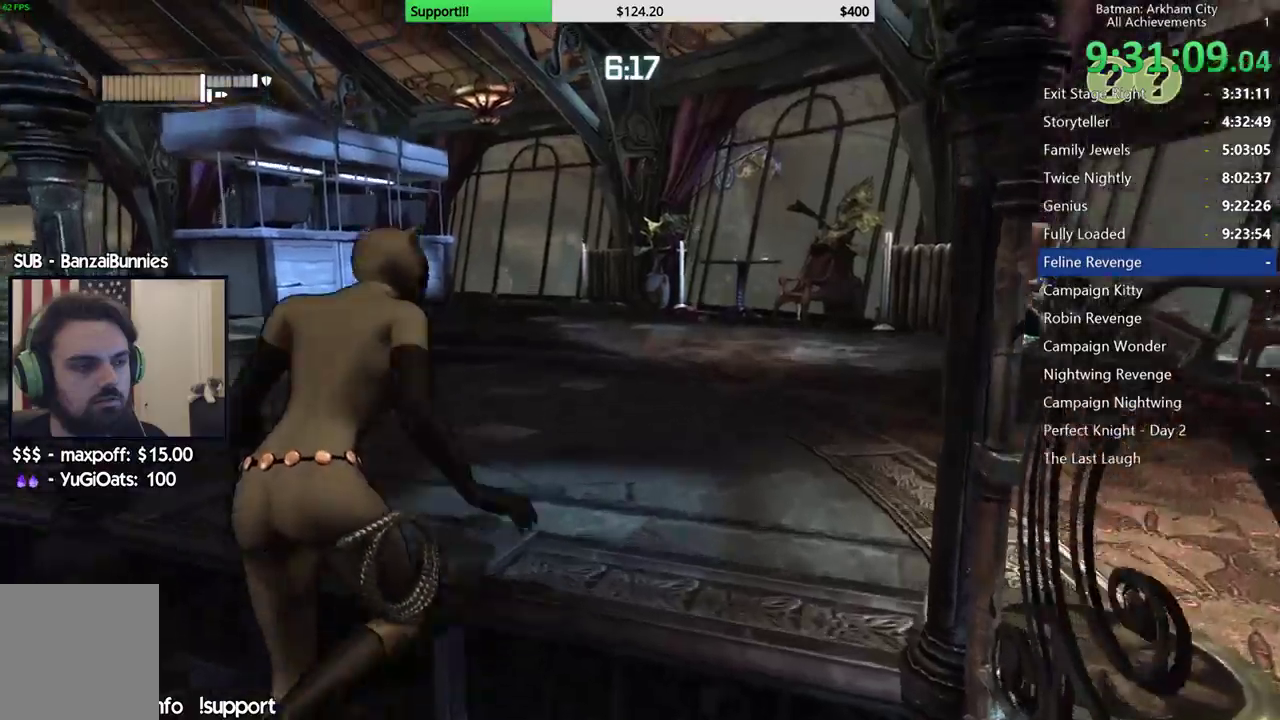
{"buttons": ["R2"], "left_stick": "up-right", "right_stick": "left", "button_events": [[67, "R2", "down"]]}
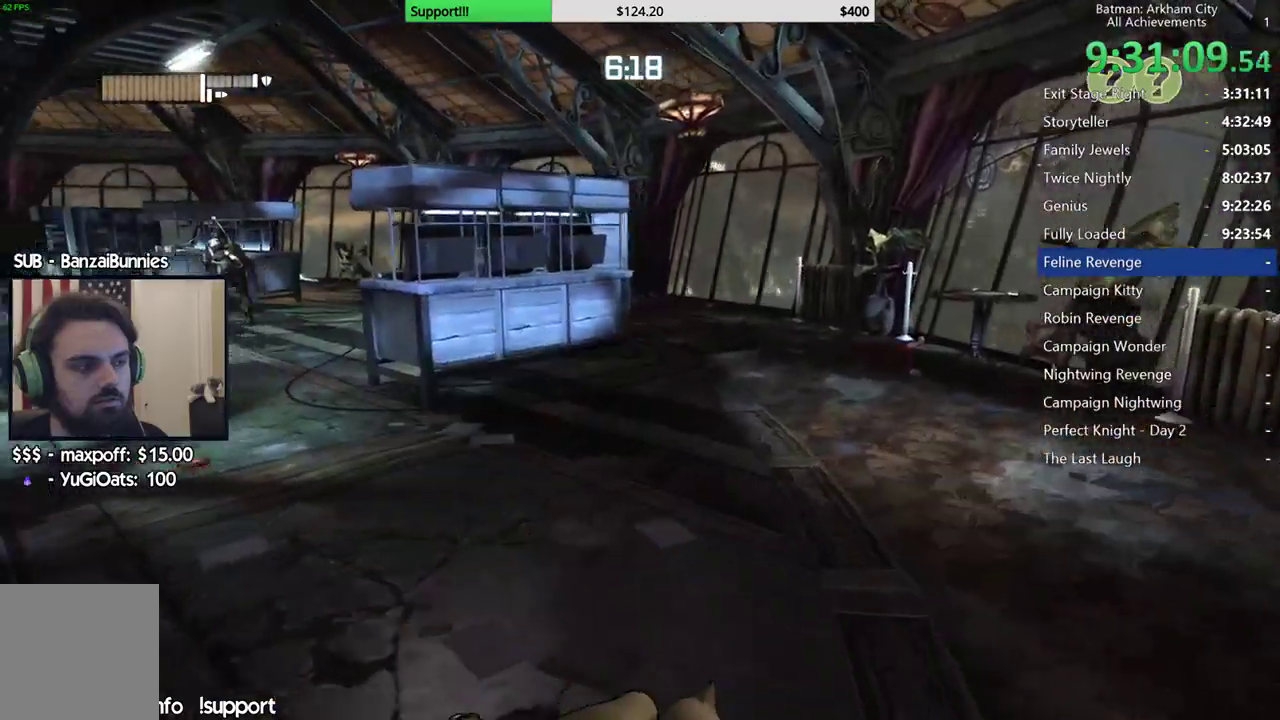
{"buttons": ["R2"], "left_stick": "up-right", "right_stick": "left", "button_events": []}
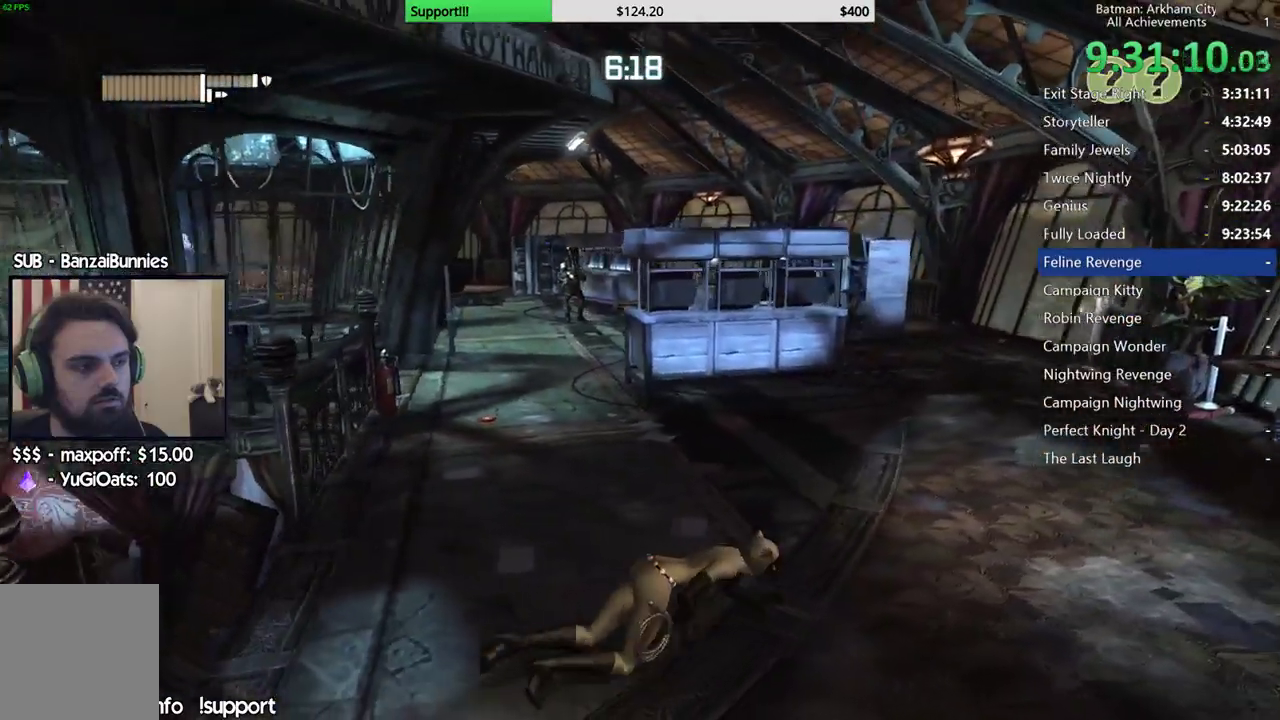
{"buttons": ["R2"], "left_stick": "up-right", "right_stick": "down-left", "button_events": []}
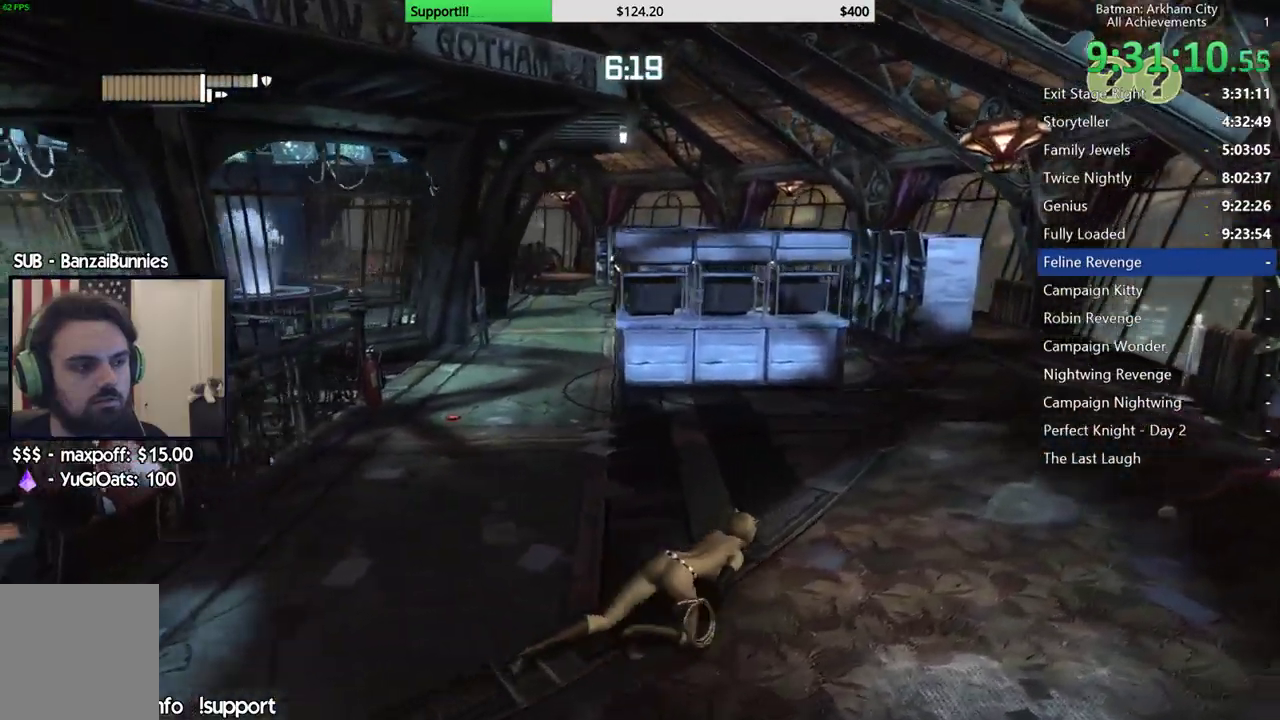
{"buttons": ["R2"], "left_stick": "right", "right_stick": "left", "button_events": []}